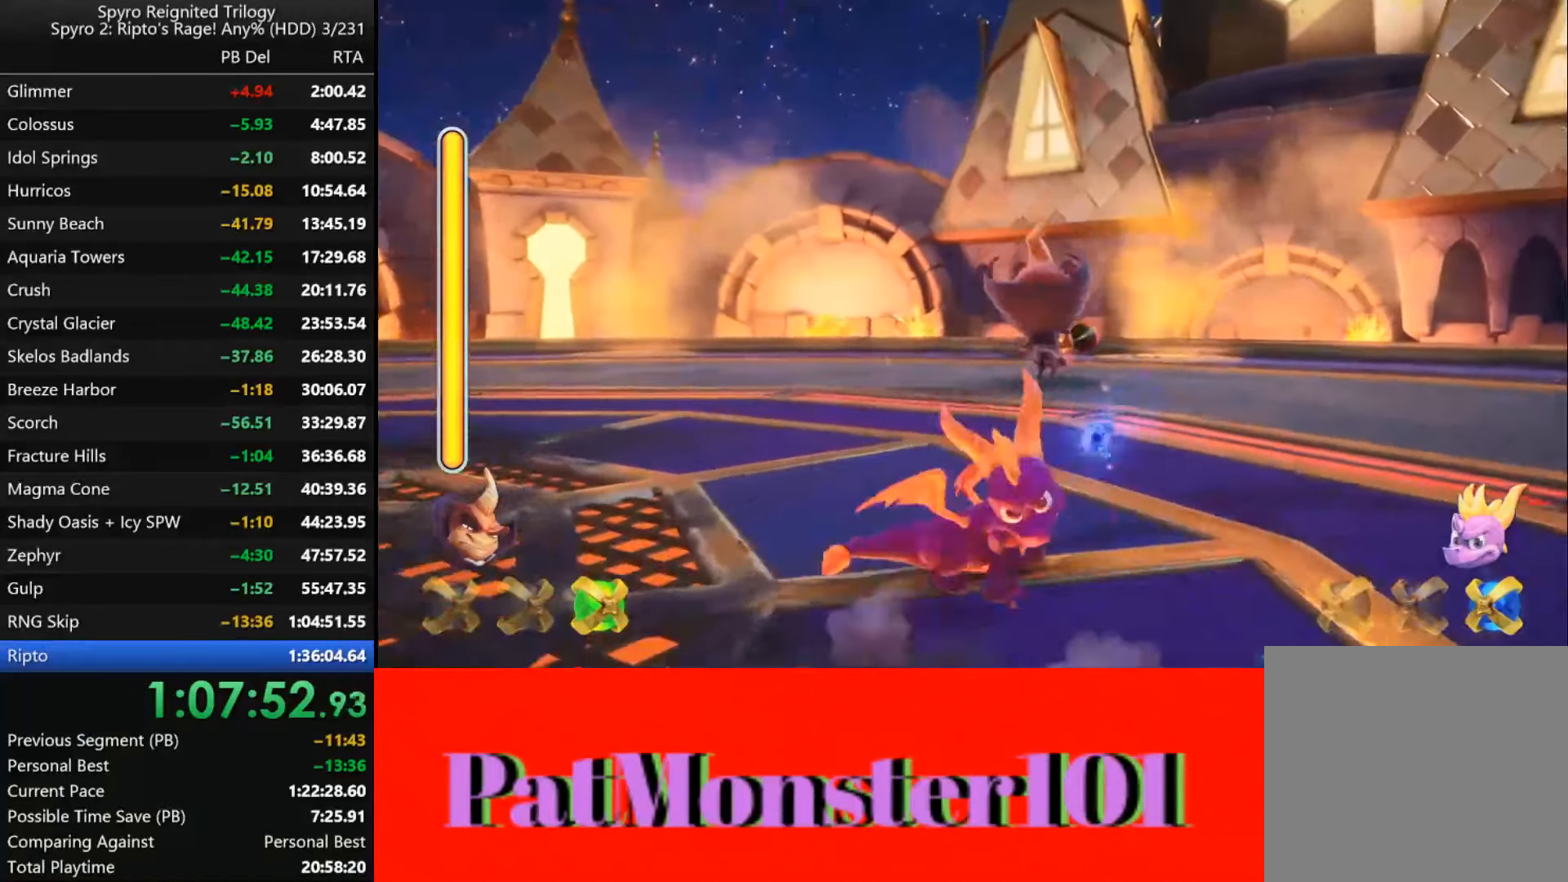
Gameplay with a controller (PlayStation layout); each line is a JSON object with the inputs held at the frame after it. "button_events" lists button changes between this image and that frame as [ms after this image, input, new state], when the widget could be followed in between (sticks are given only as held states).
{"buttons": ["SQUARE"], "left_stick": "down", "right_stick": "center", "button_events": [[333, "SQUARE", "down"]]}
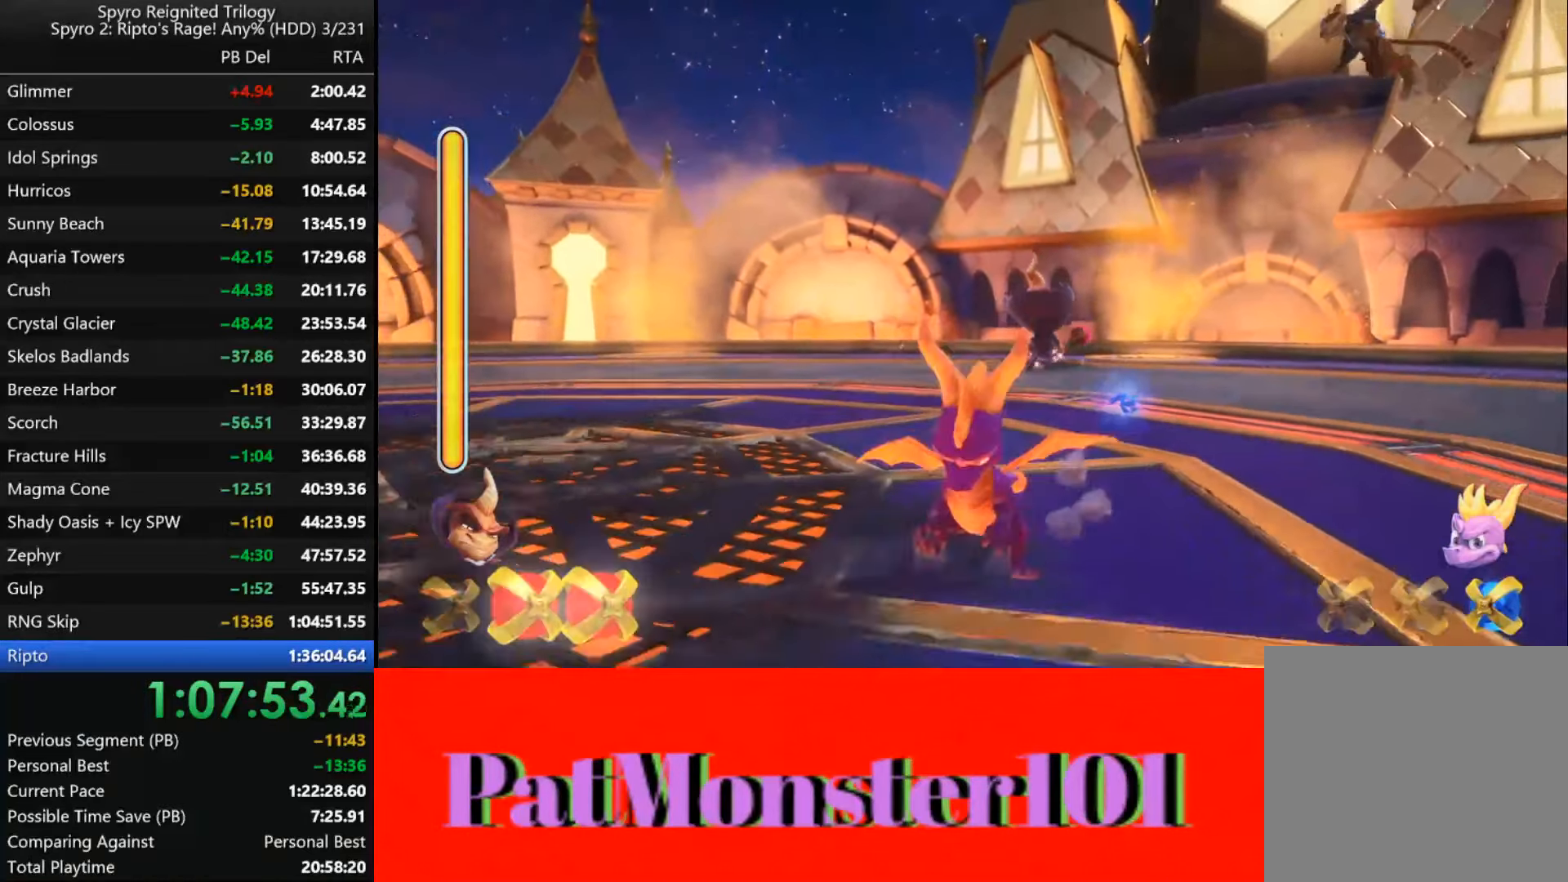
{"buttons": ["SQUARE"], "left_stick": "center", "right_stick": "center", "button_events": []}
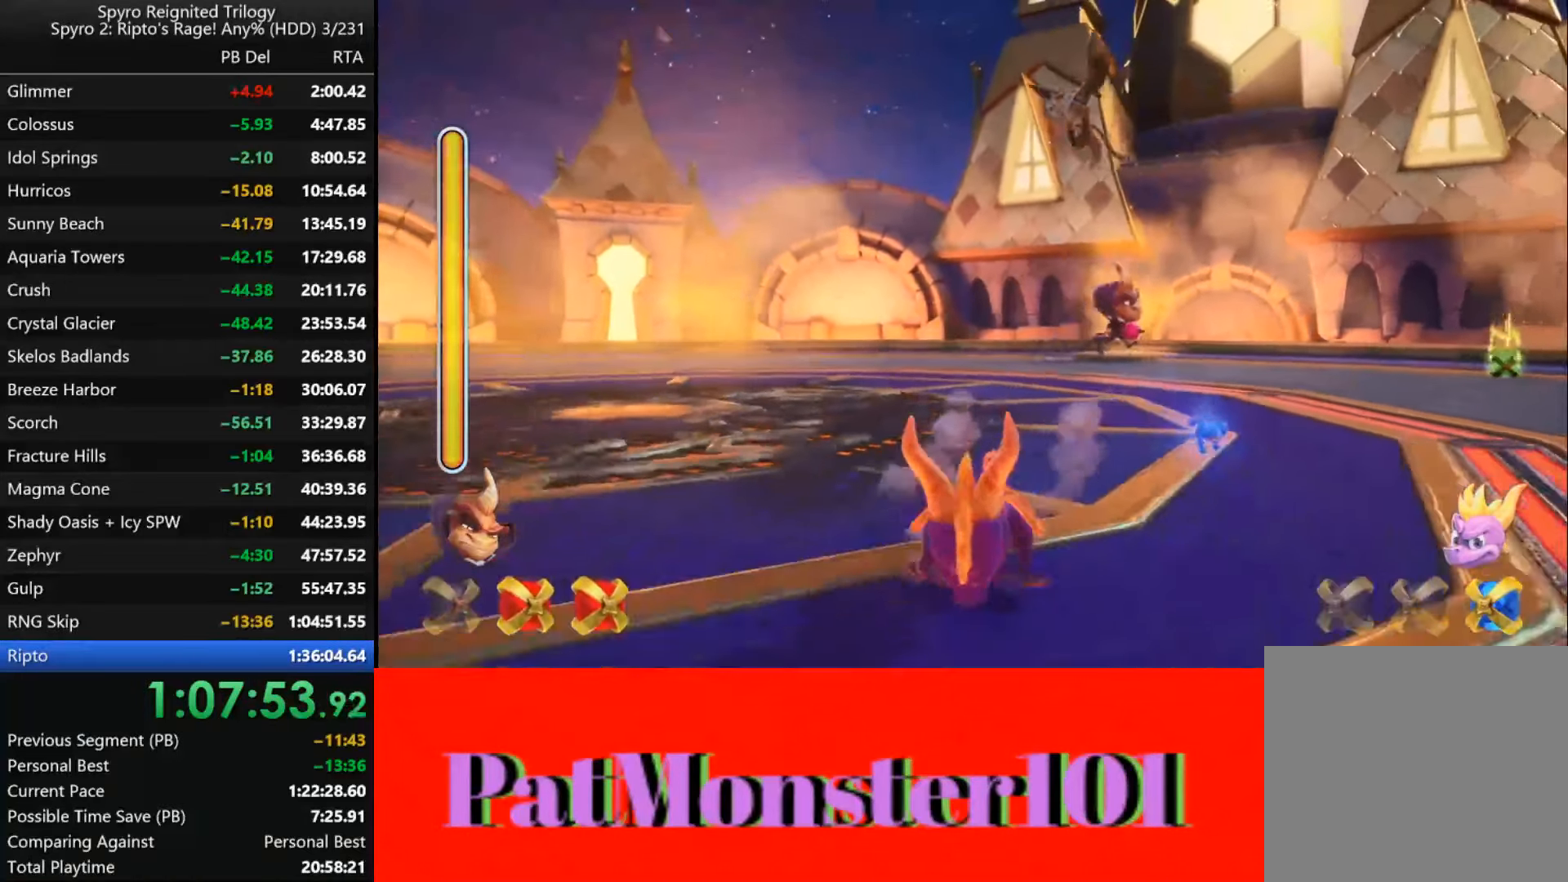
{"buttons": ["SQUARE"], "left_stick": "down-right", "right_stick": "center", "button_events": []}
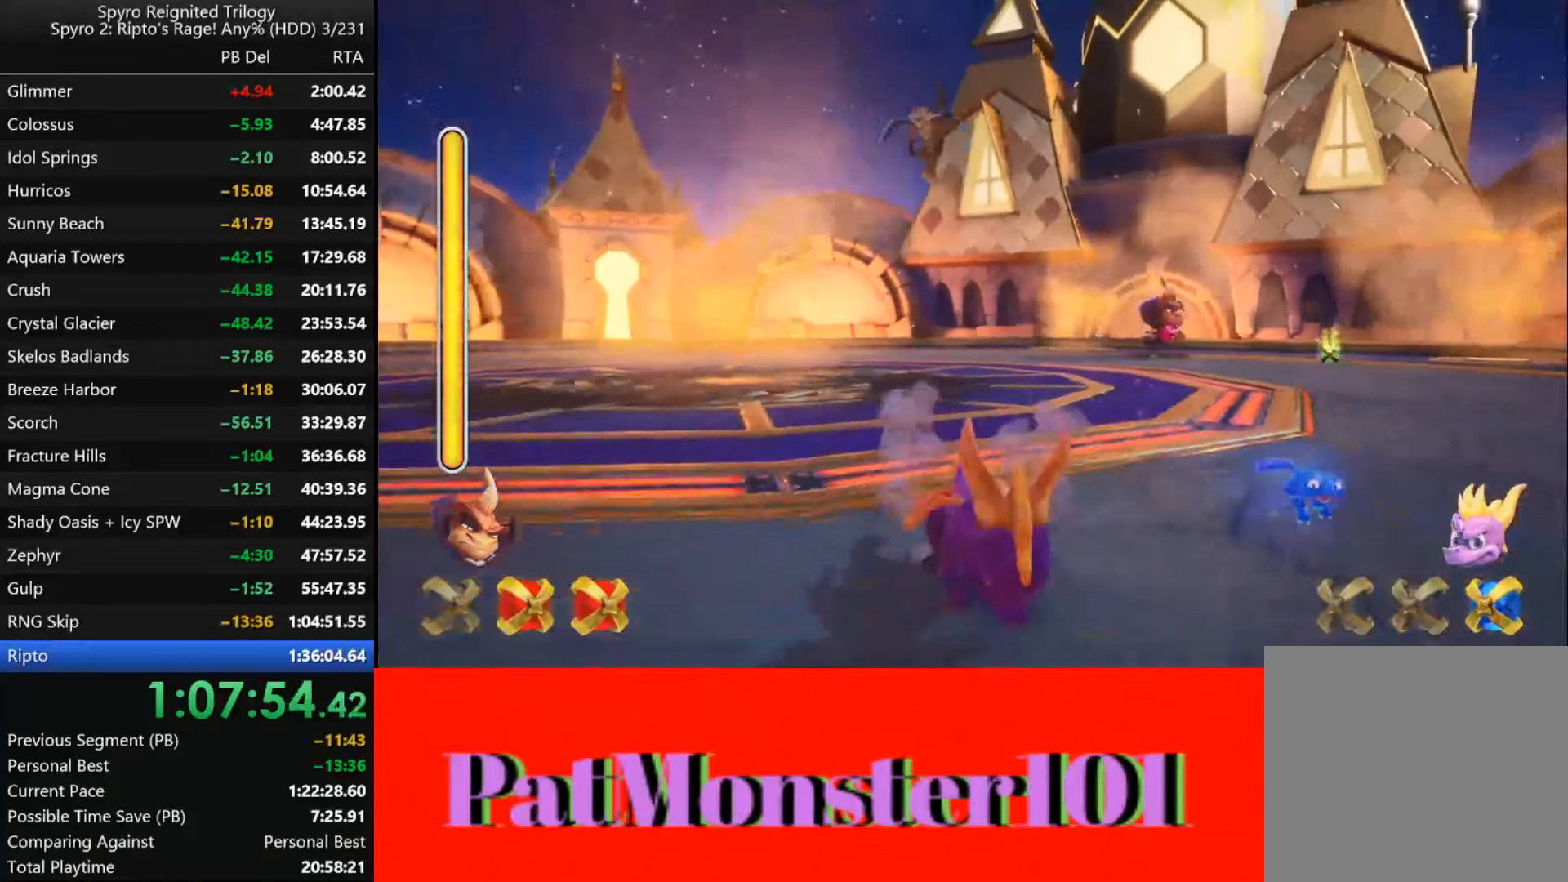
{"buttons": [], "left_stick": "down-left", "right_stick": "center", "button_events": [[500, "SQUARE", "up"]]}
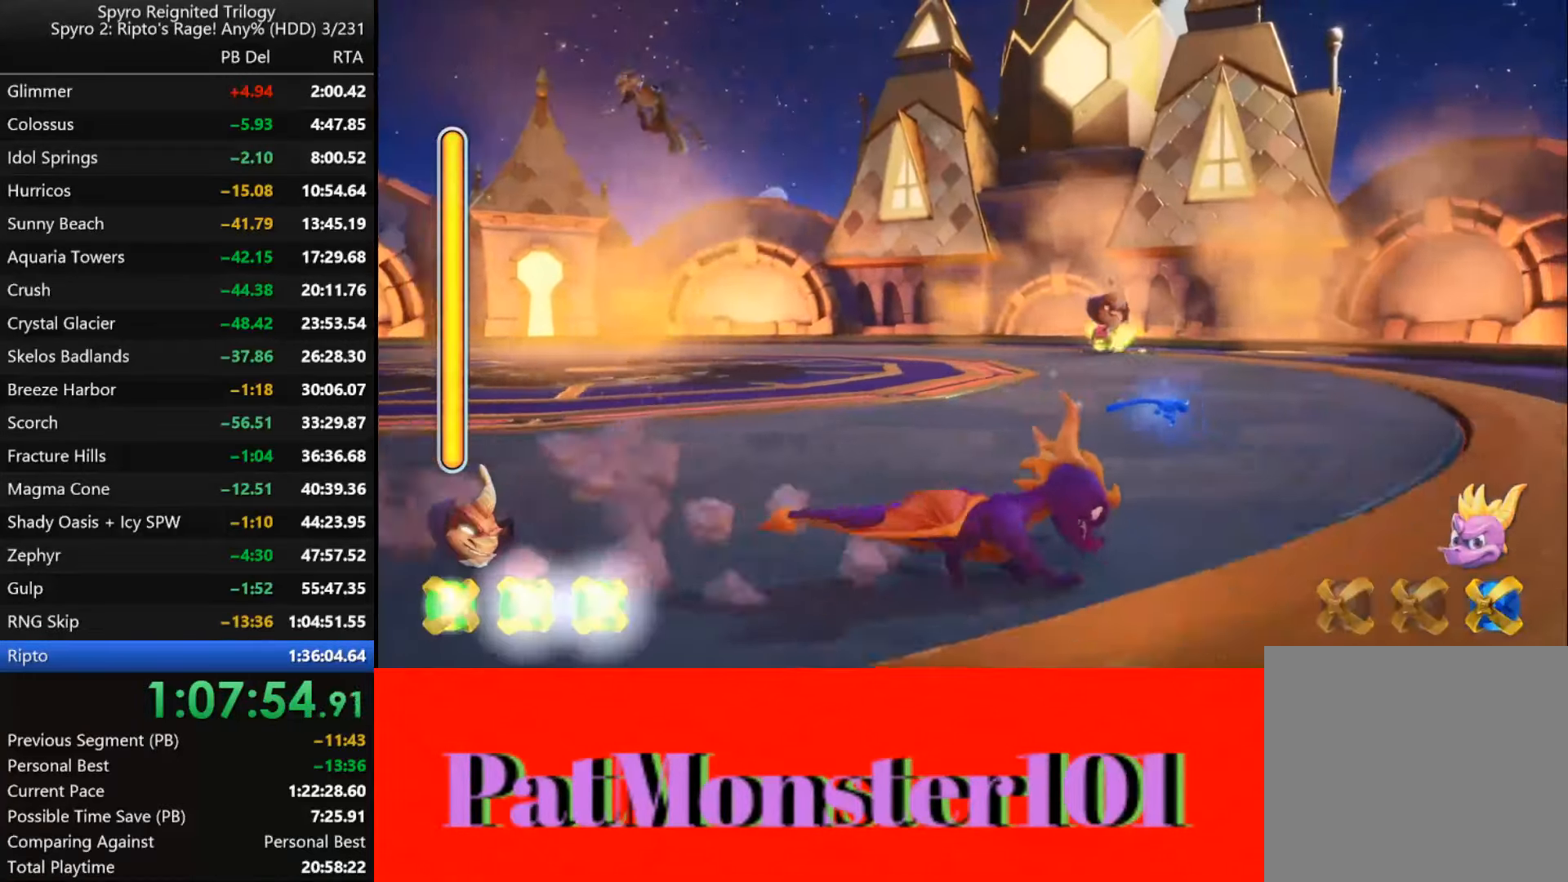
{"buttons": [], "left_stick": "down-left", "right_stick": "center", "button_events": []}
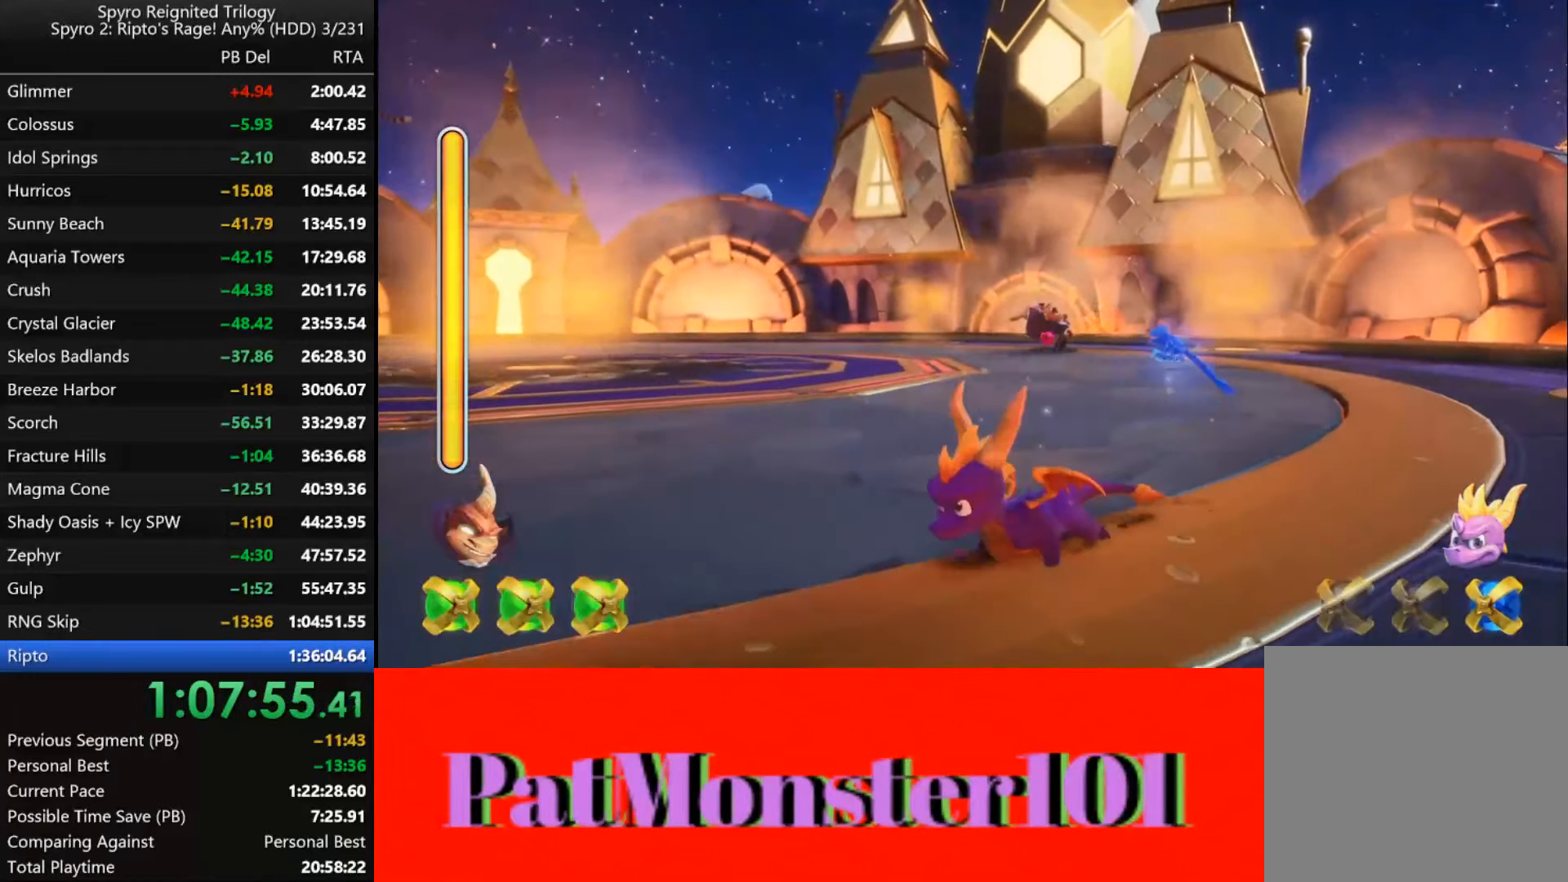
{"buttons": ["SQUARE"], "left_stick": "center", "right_stick": "center", "button_events": [[16, "SQUARE", "down"]]}